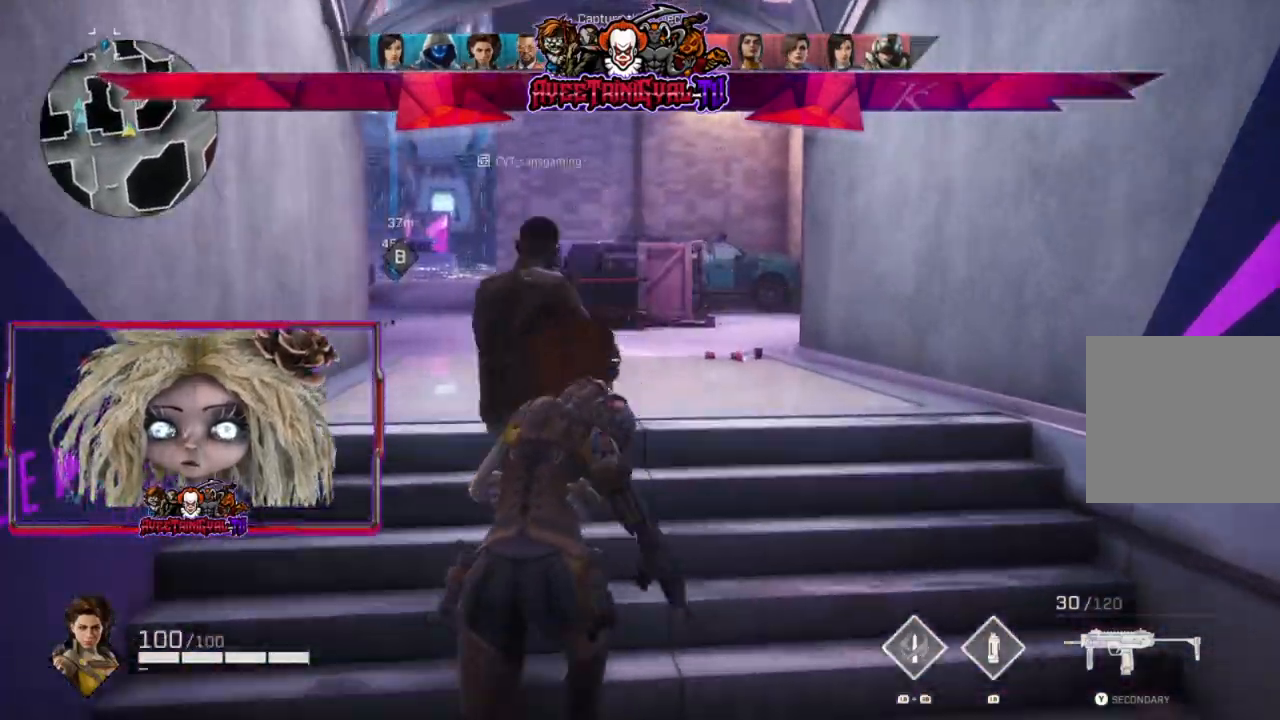
Gameplay with a controller (Xbox layout); each line is a JSON object with the inputs held at the frame after it. "events" lists button and stick changes between this image and that frame as [ms after this image, input, new state], when the widget could be followed in between.
{"buttons": [], "left_stick": "up", "right_stick": "center", "events": [[133, "right_stick", "left"], [400, "right_stick", "center"]]}
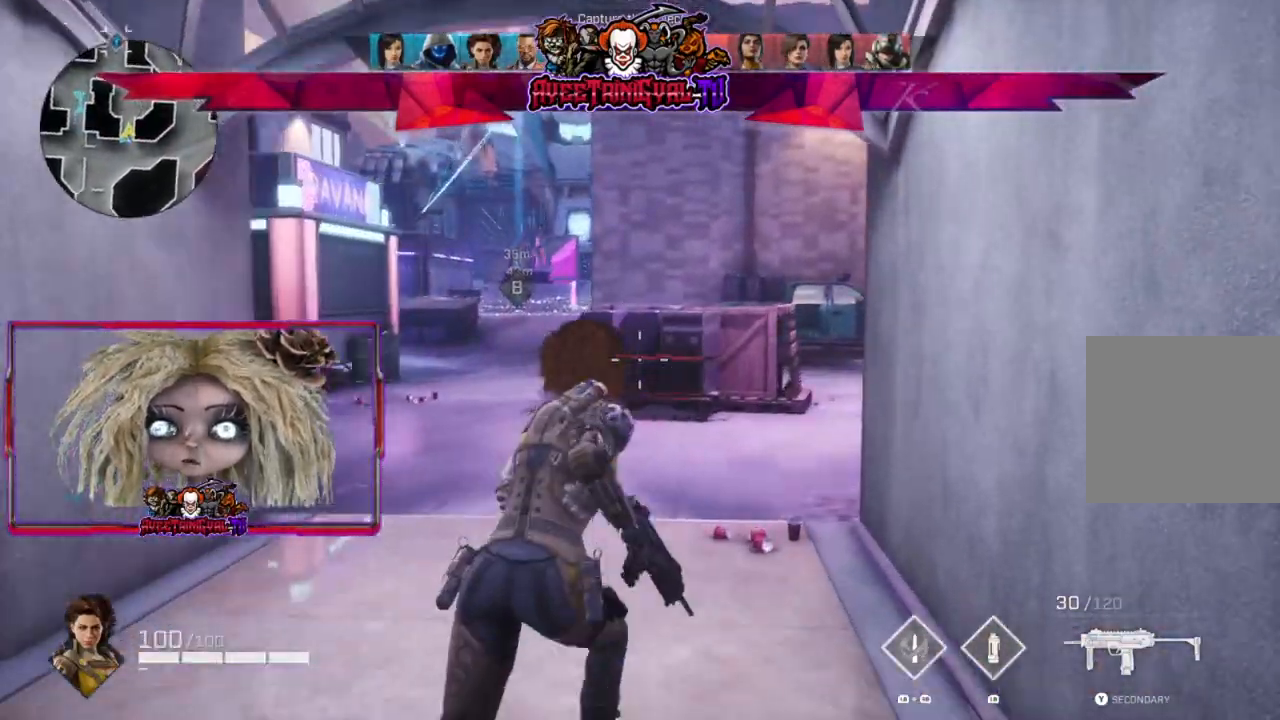
{"buttons": [], "left_stick": "up", "right_stick": "center", "events": []}
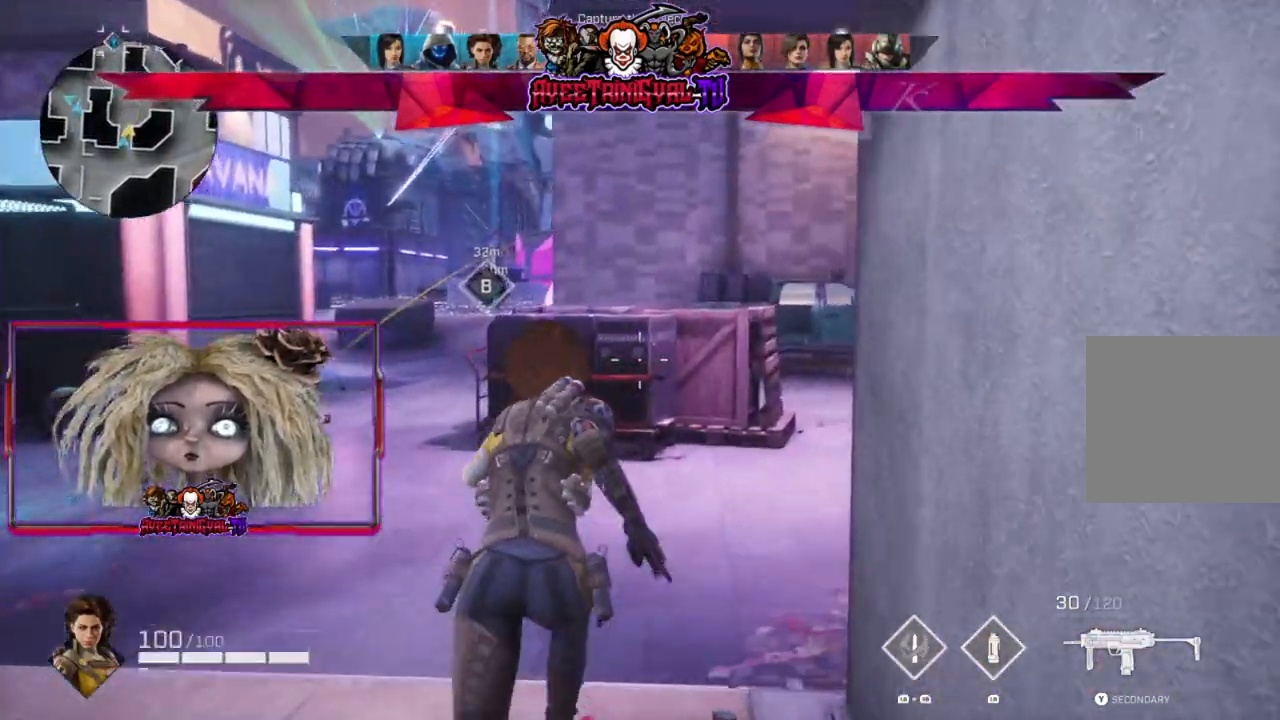
{"buttons": [], "left_stick": "up-right", "right_stick": "center", "events": [[167, "left_stick", "up-right"]]}
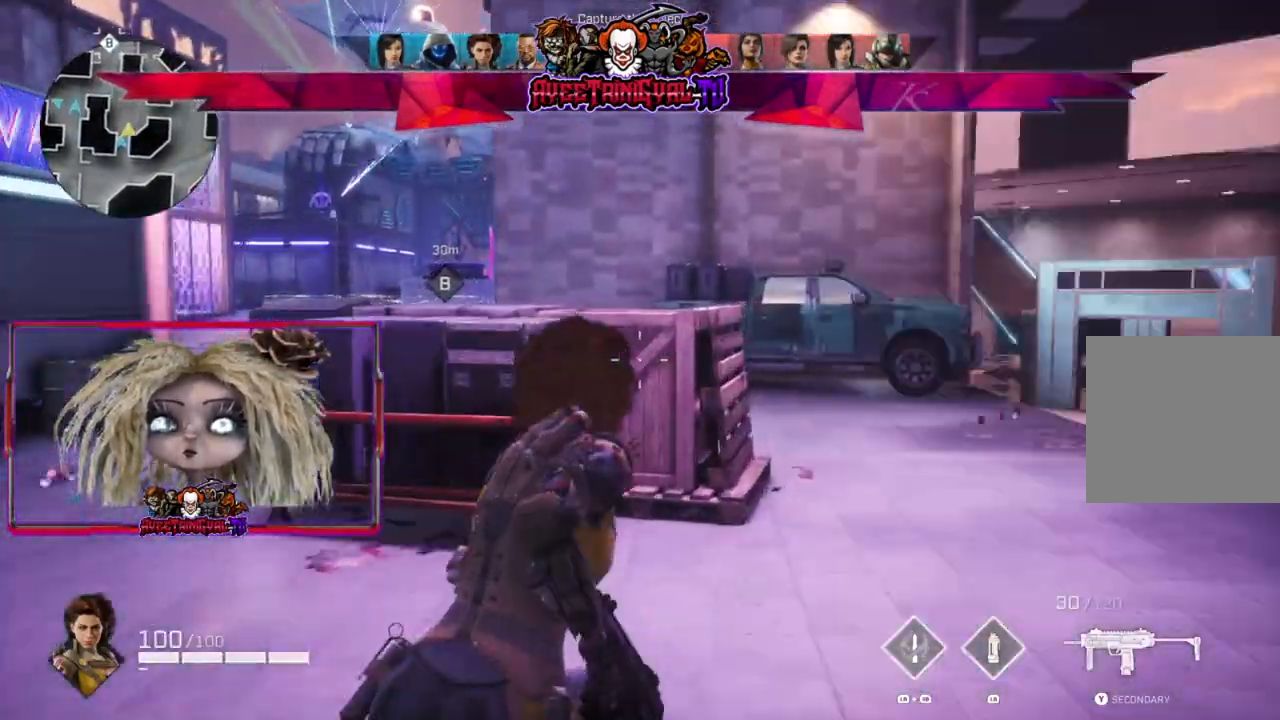
{"buttons": [], "left_stick": "up-right", "right_stick": "center", "events": [[200, "right_stick", "left"], [400, "right_stick", "center"]]}
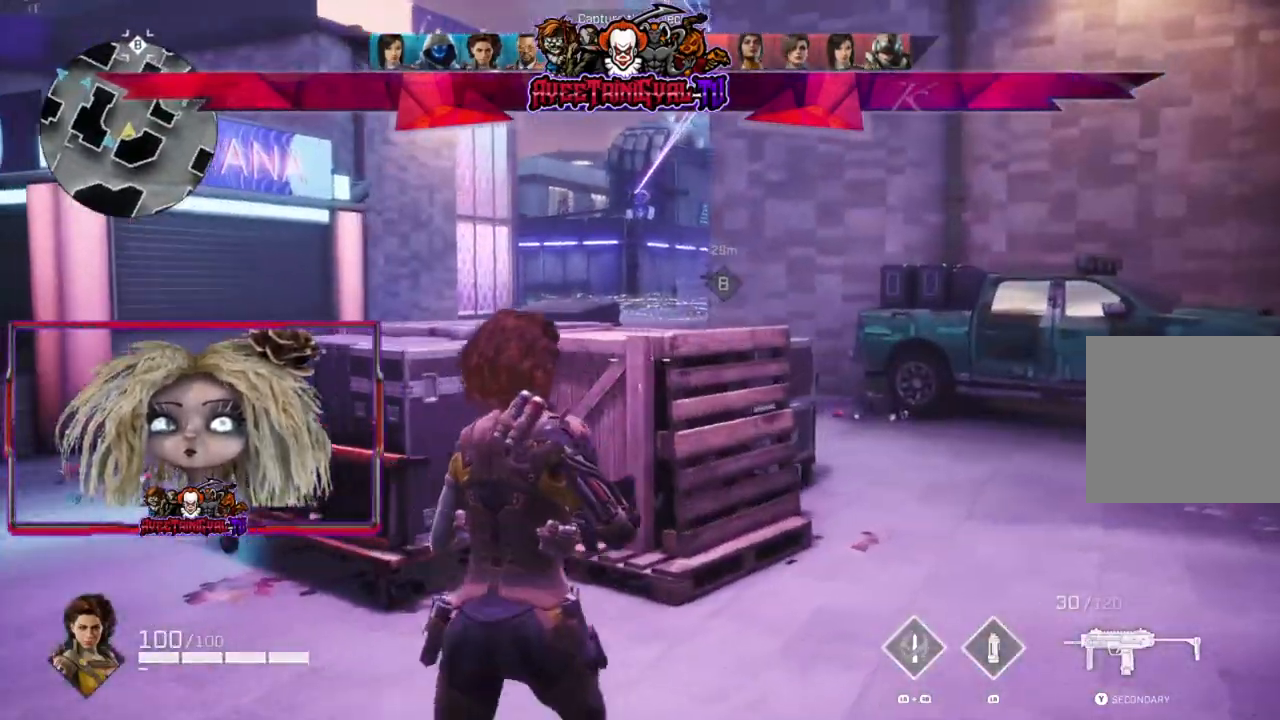
{"buttons": [], "left_stick": "center", "right_stick": "center", "events": [[267, "left_stick", "center"]]}
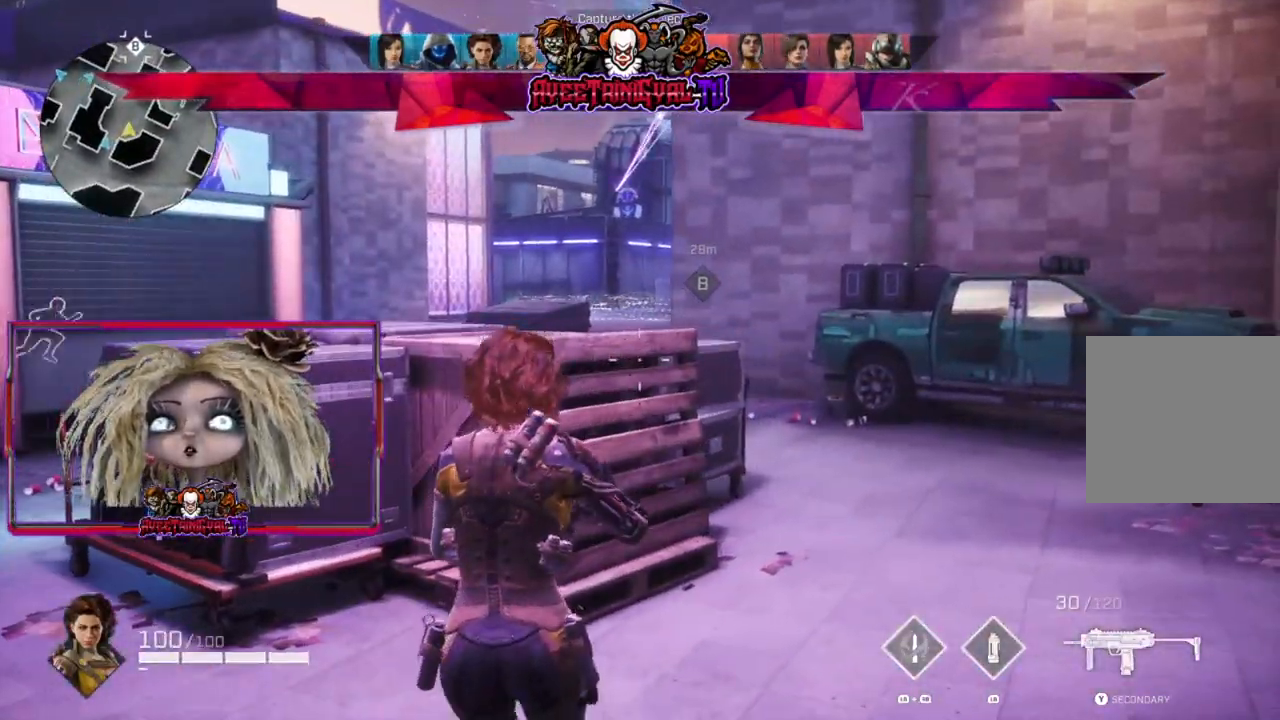
{"buttons": [], "left_stick": "up-right", "right_stick": "center", "events": [[233, "left_stick", "up"], [433, "left_stick", "center"], [500, "left_stick", "up-right"]]}
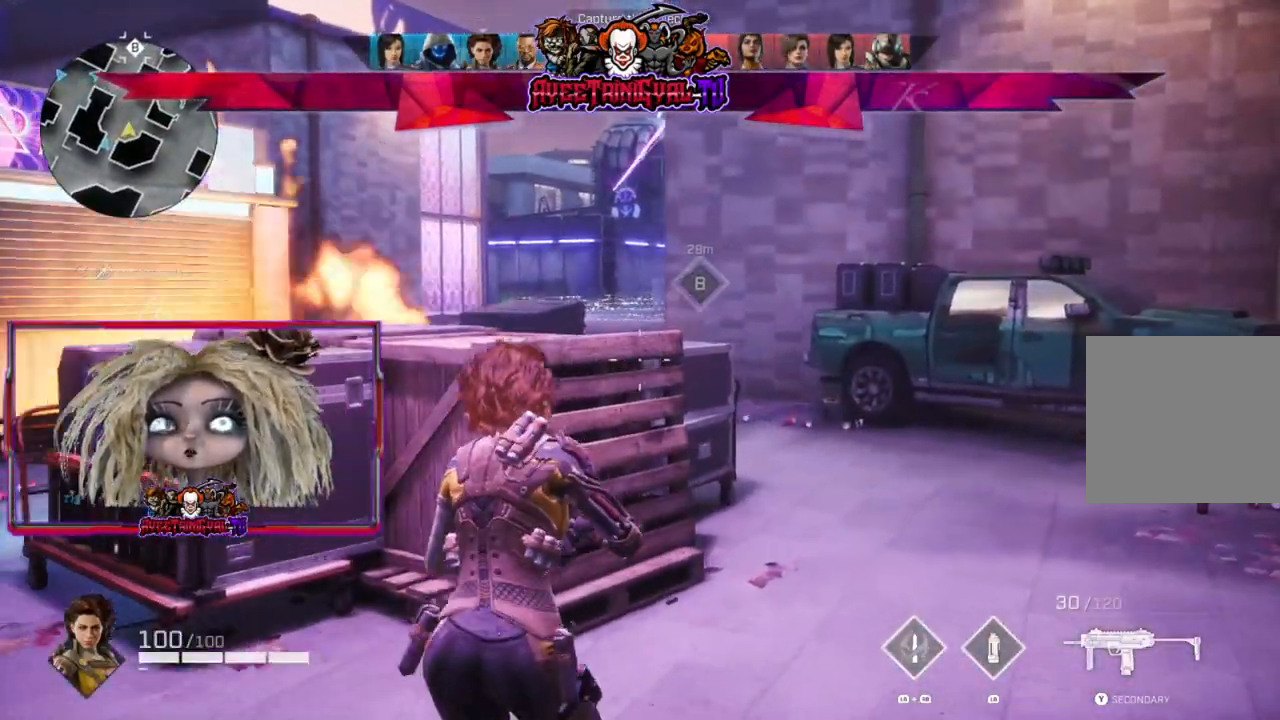
{"buttons": [], "left_stick": "up-right", "right_stick": "center", "events": []}
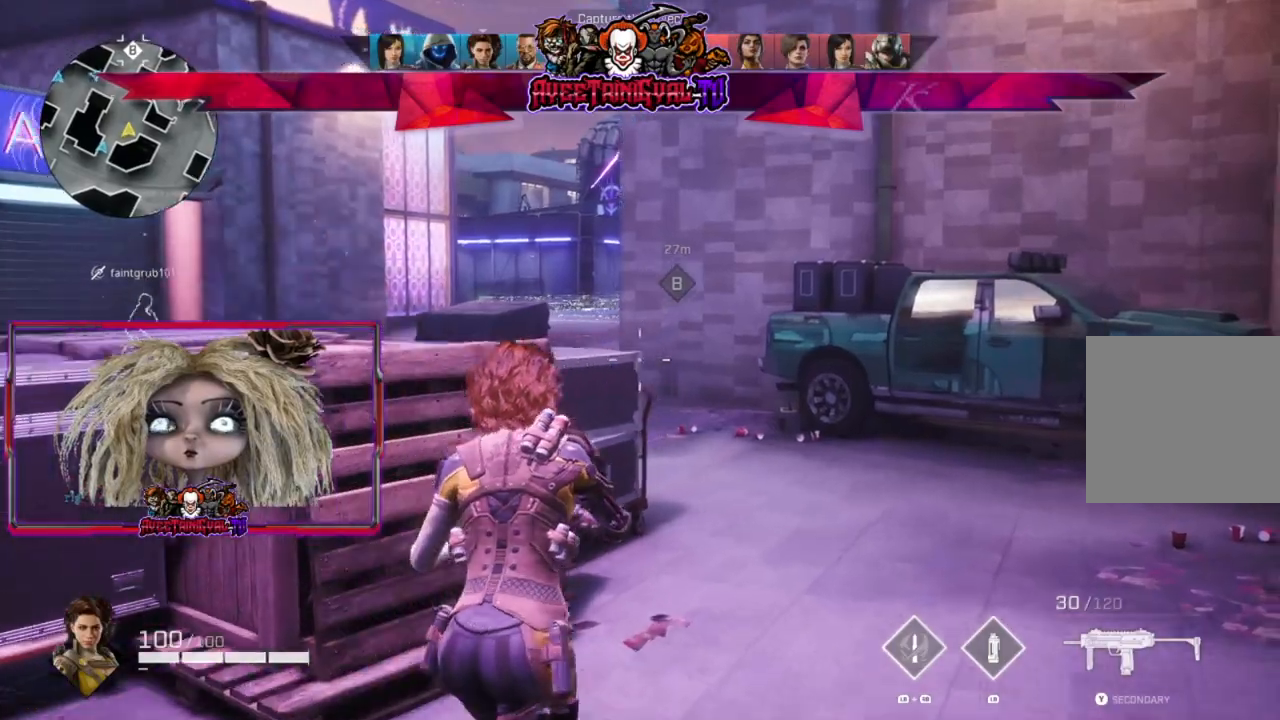
{"buttons": [], "left_stick": "up", "right_stick": "center", "events": [[167, "L3", "down"], [333, "L3", "up"], [400, "left_stick", "up"]]}
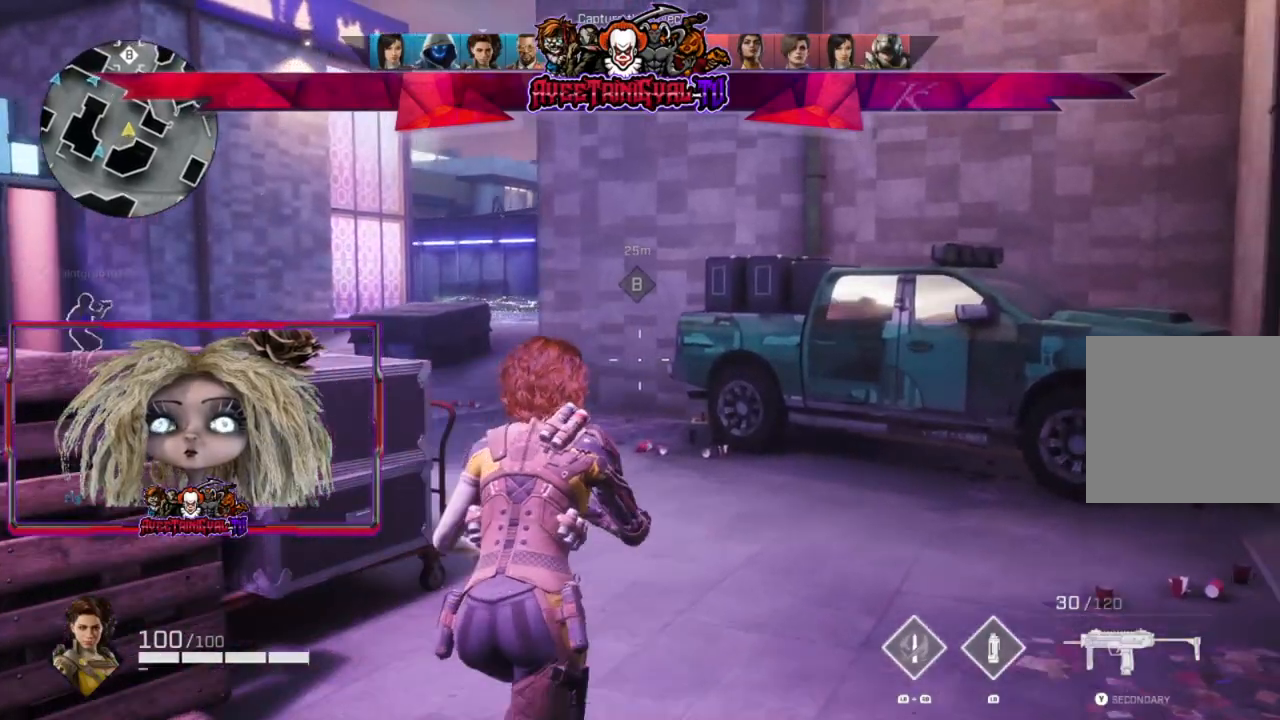
{"buttons": [], "left_stick": "up", "right_stick": "center", "events": []}
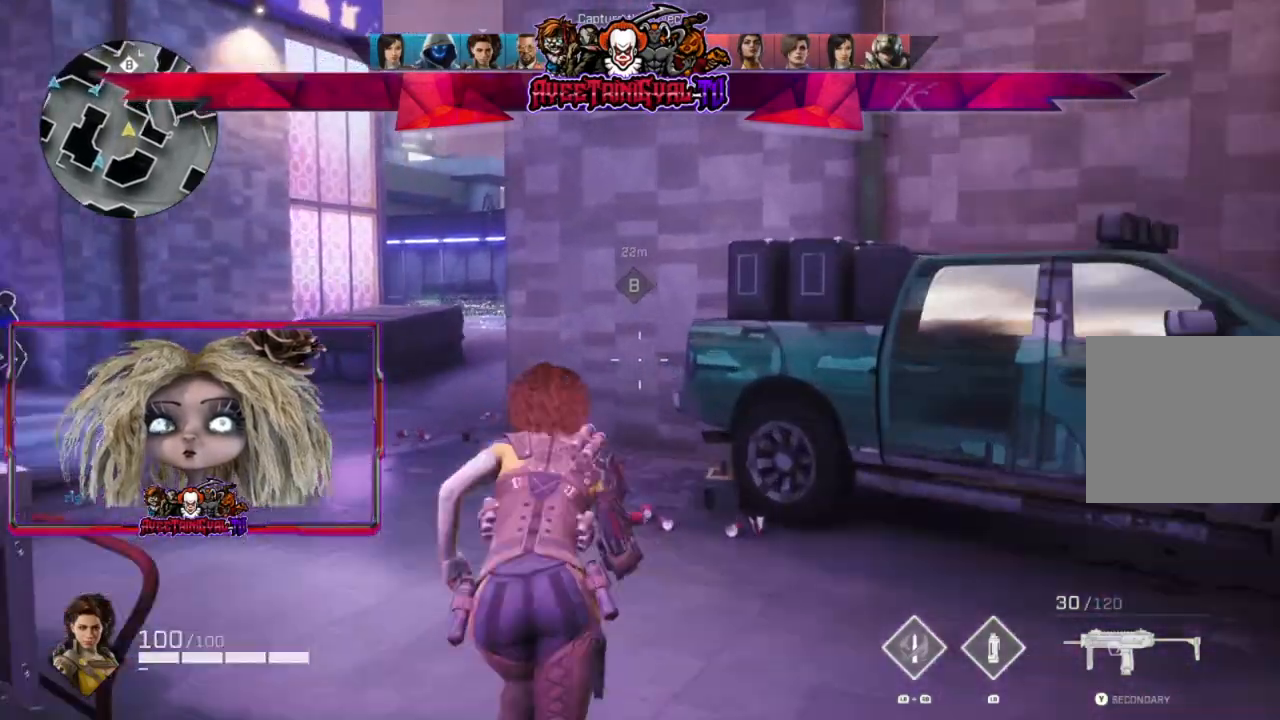
{"buttons": [], "left_stick": "up-left", "right_stick": "center", "events": [[133, "R1", "down"], [133, "right_stick", "up-right"], [233, "left_stick", "up-left"], [300, "R1", "up"], [467, "right_stick", "center"]]}
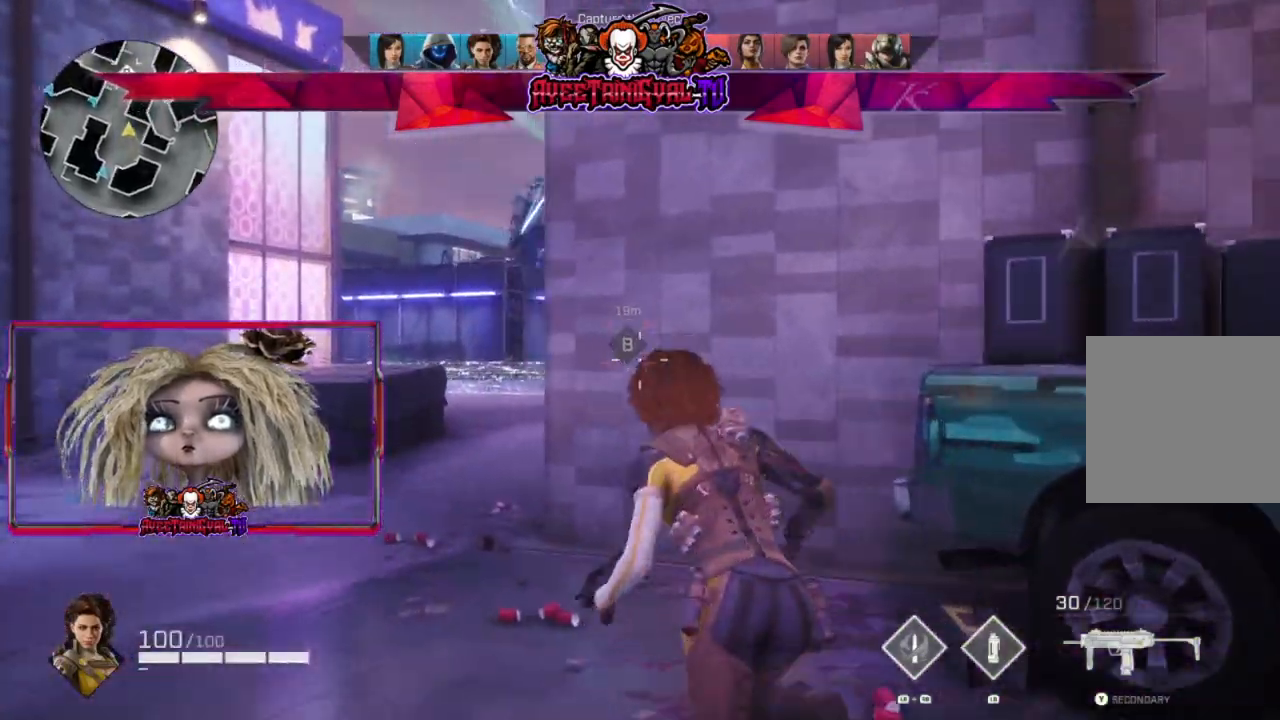
{"buttons": ["L2"], "left_stick": "up-left", "right_stick": "right", "events": [[200, "right_stick", "right"], [233, "L2", "down"]]}
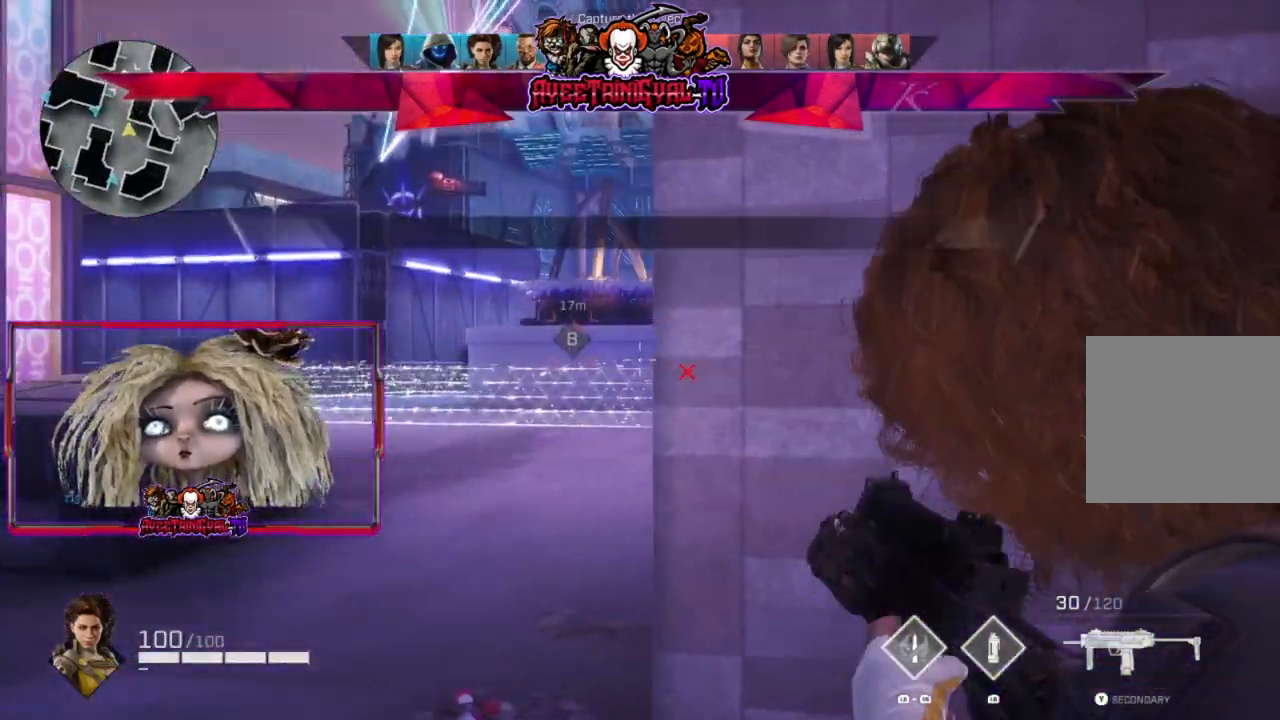
{"buttons": ["L2"], "left_stick": "right", "right_stick": "center", "events": [[133, "left_stick", "center"], [300, "left_stick", "left"], [400, "left_stick", "center"], [467, "left_stick", "right"], [467, "right_stick", "center"]]}
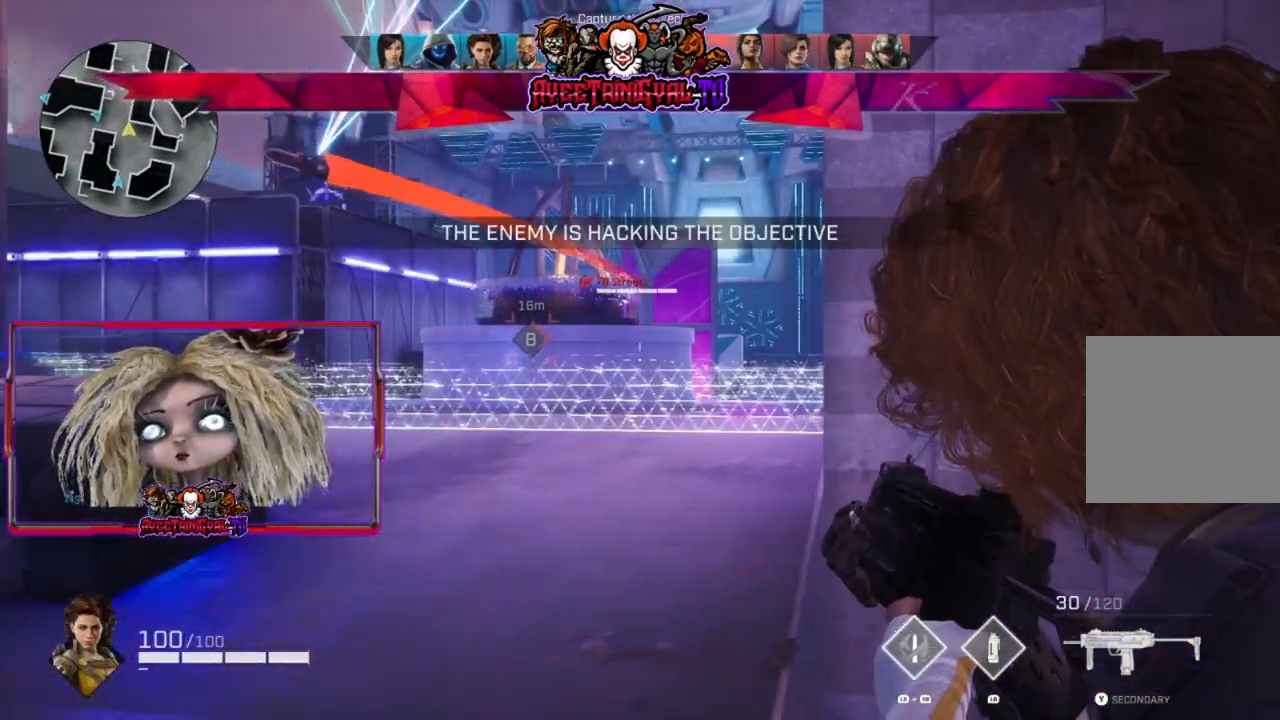
{"buttons": [], "left_stick": "right", "right_stick": "left", "events": [[167, "L2", "up"], [433, "right_stick", "left"]]}
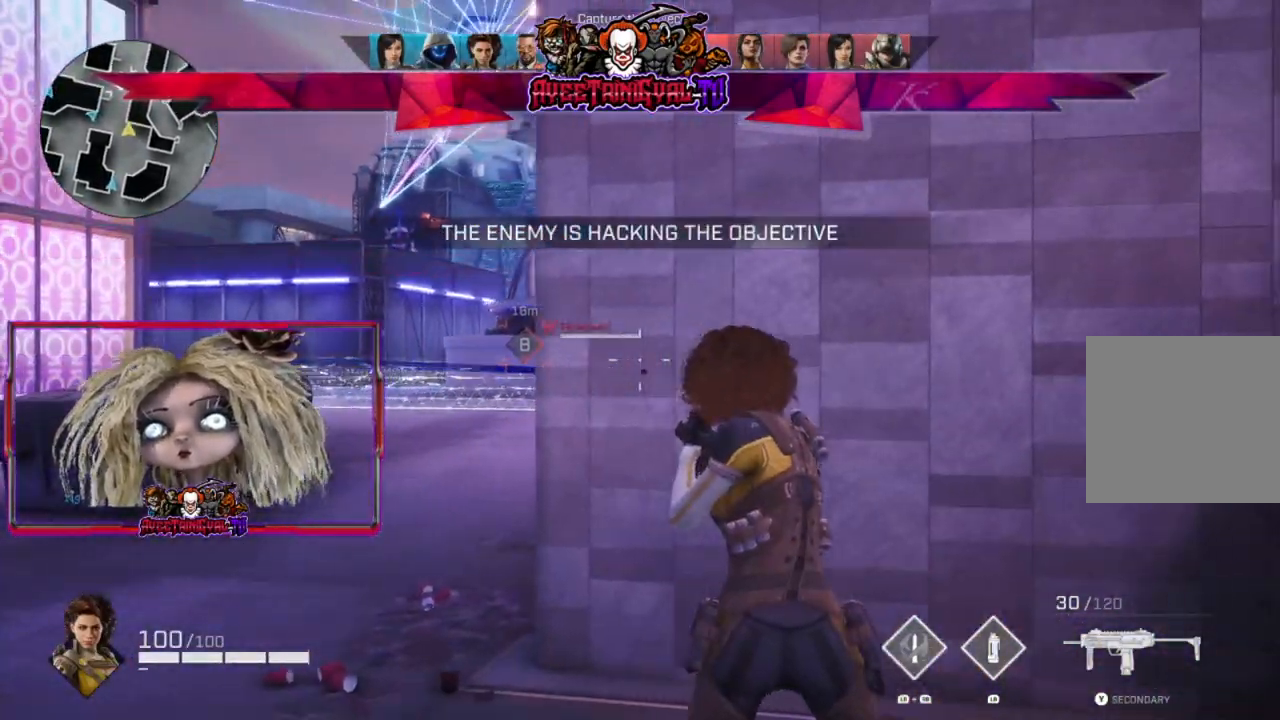
{"buttons": [], "left_stick": "down-right", "right_stick": "left", "events": [[500, "left_stick", "down-right"]]}
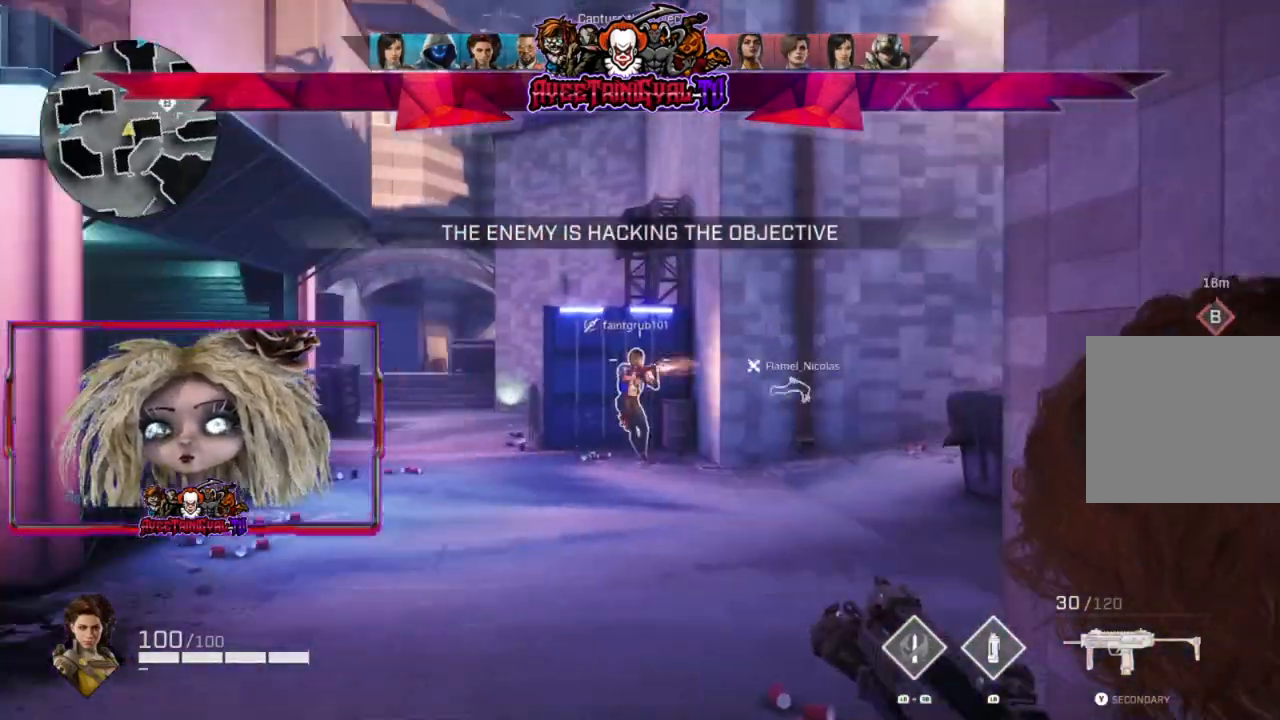
{"buttons": [], "left_stick": "center", "right_stick": "left", "events": [[433, "left_stick", "center"]]}
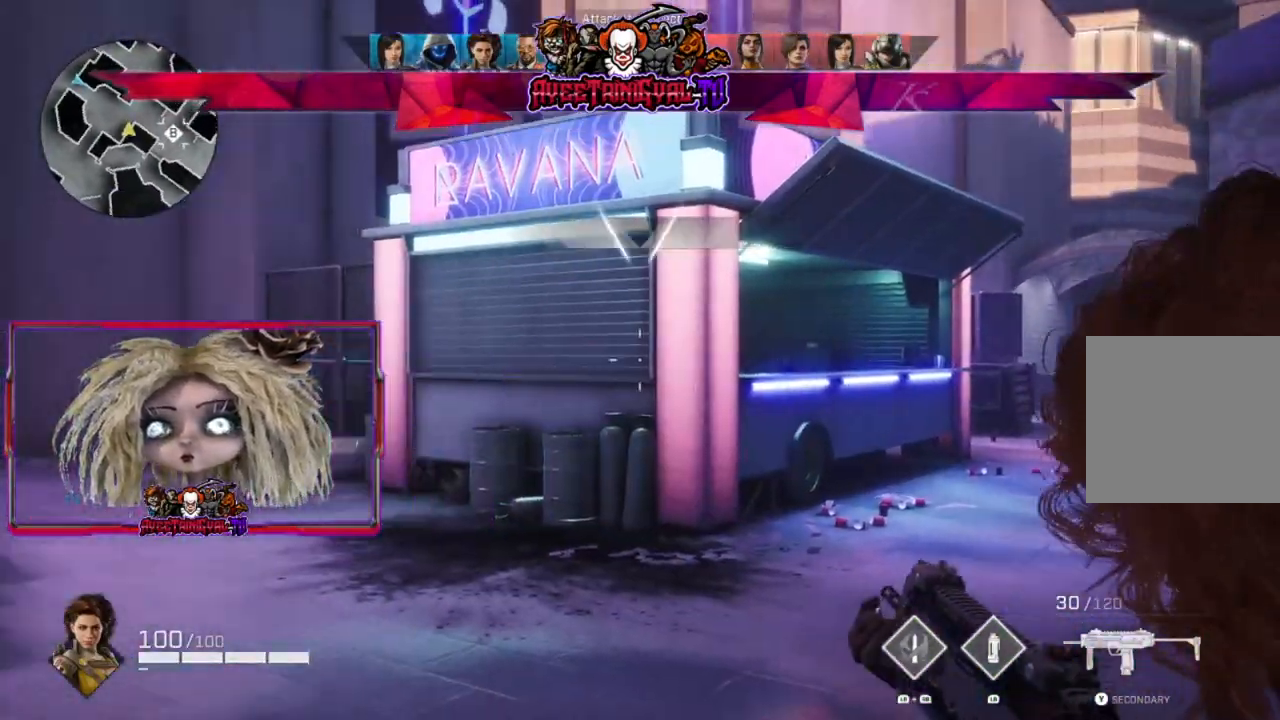
{"buttons": [], "left_stick": "center", "right_stick": "down-left", "events": [[67, "right_stick", "center"], [267, "right_stick", "left"], [400, "right_stick", "center"], [500, "right_stick", "down-left"]]}
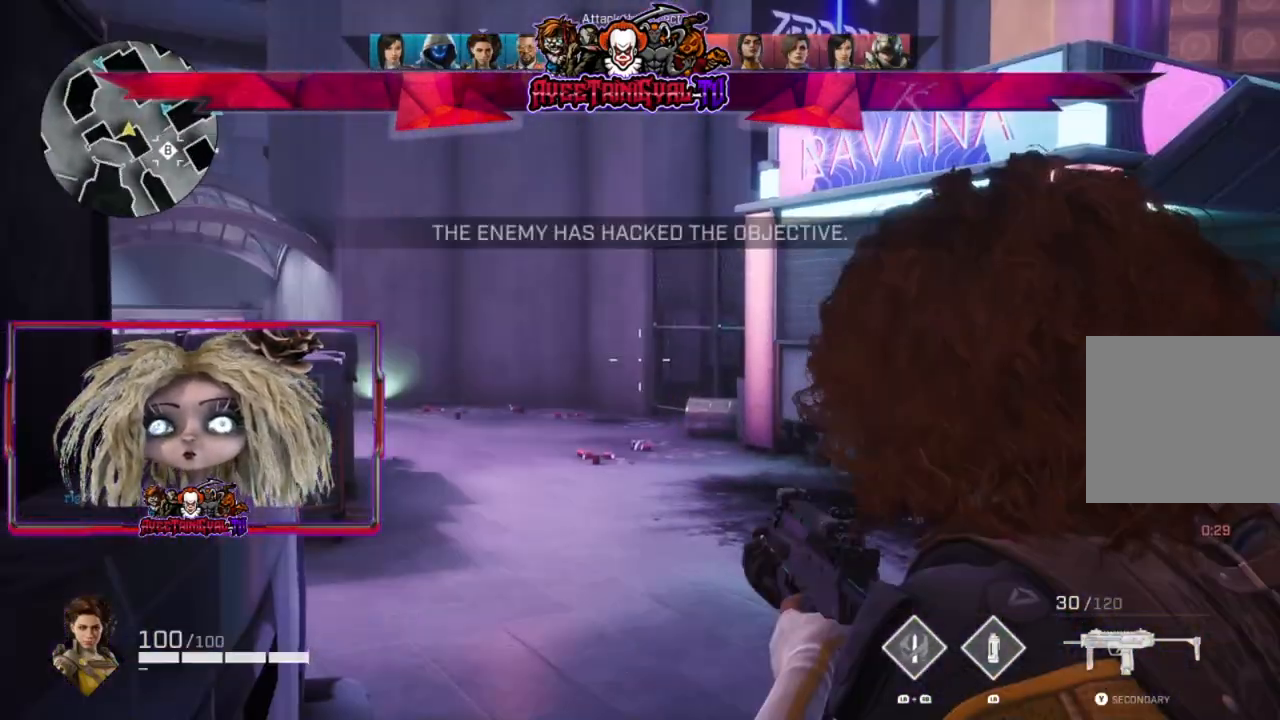
{"buttons": [], "left_stick": "center", "right_stick": "right", "events": [[233, "right_stick", "center"], [433, "right_stick", "right"]]}
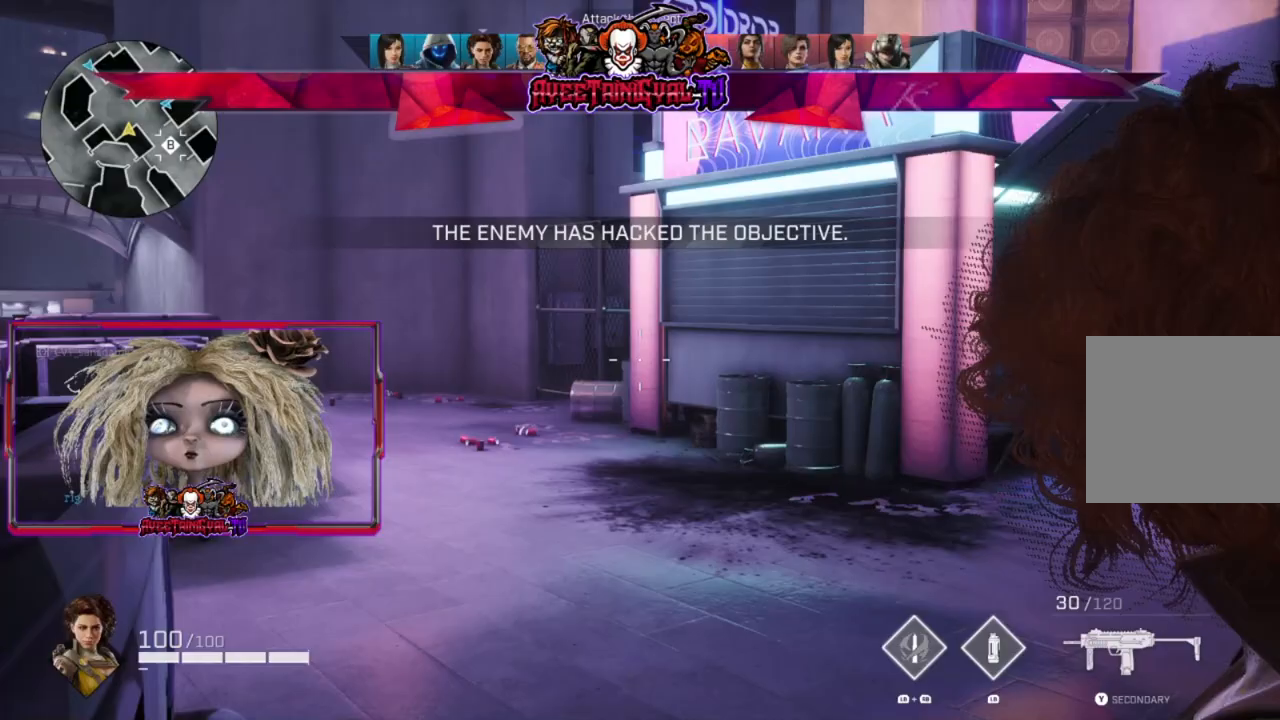
{"buttons": [], "left_stick": "center", "right_stick": "right", "events": [[200, "right_stick", "center"], [467, "right_stick", "right"]]}
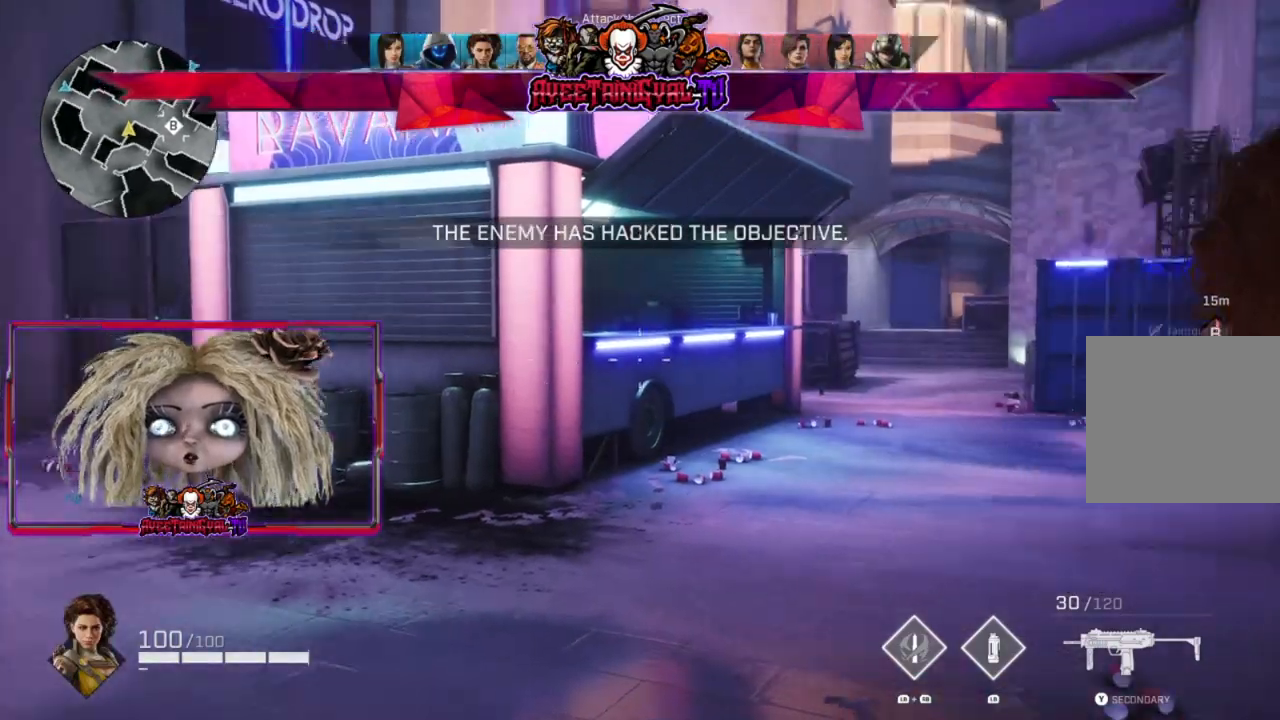
{"buttons": [], "left_stick": "center", "right_stick": "right", "events": [[167, "right_stick", "center"], [500, "right_stick", "right"]]}
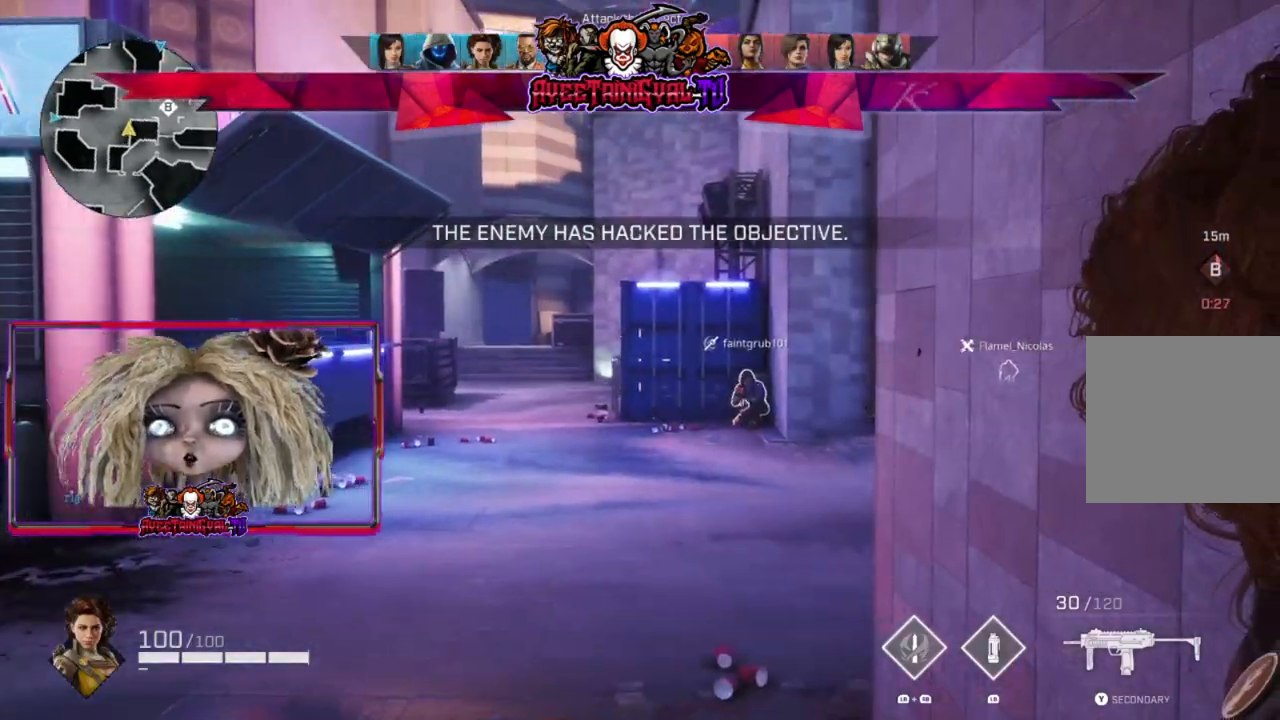
{"buttons": [], "left_stick": "center", "right_stick": "left", "events": [[133, "right_stick", "center"], [233, "right_stick", "left"]]}
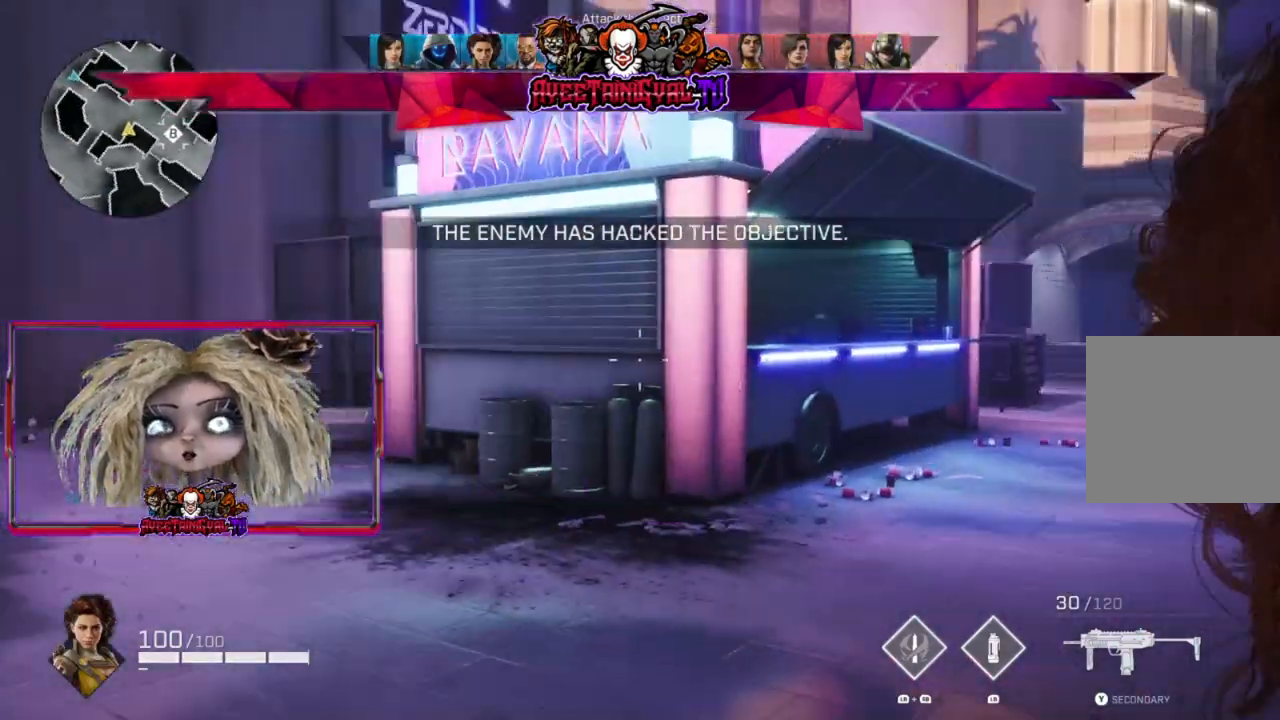
{"buttons": [], "left_stick": "center", "right_stick": "center", "events": [[333, "right_stick", "center"]]}
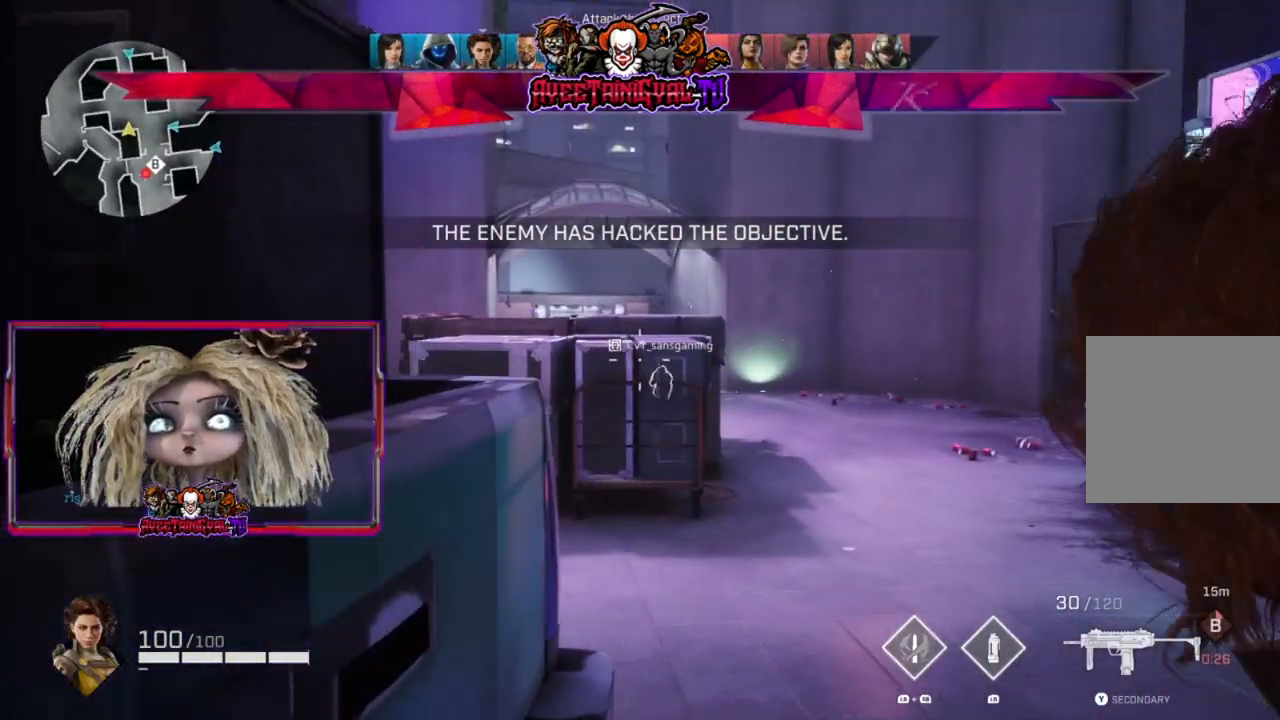
{"buttons": [], "left_stick": "down-left", "right_stick": "right", "events": [[333, "right_stick", "right"], [400, "left_stick", "left"], [467, "left_stick", "down-left"]]}
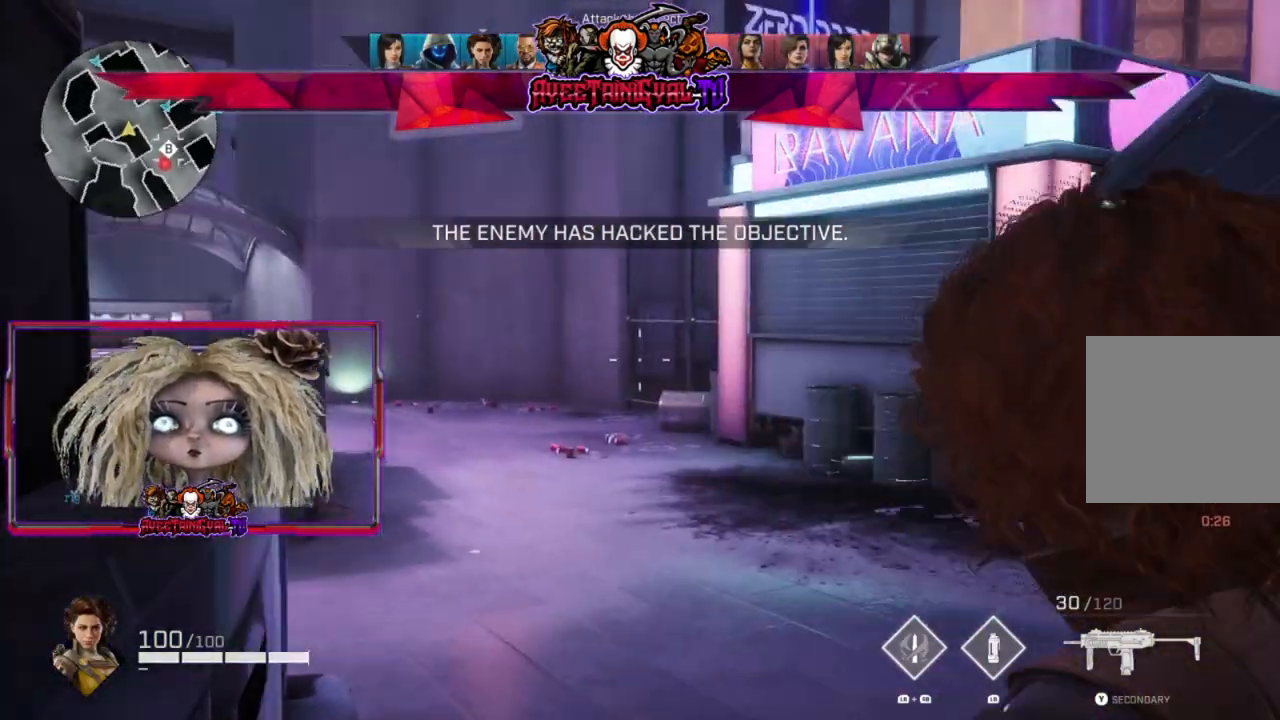
{"buttons": [], "left_stick": "center", "right_stick": "right", "events": [[67, "left_stick", "center"], [367, "left_stick", "left"], [467, "left_stick", "center"]]}
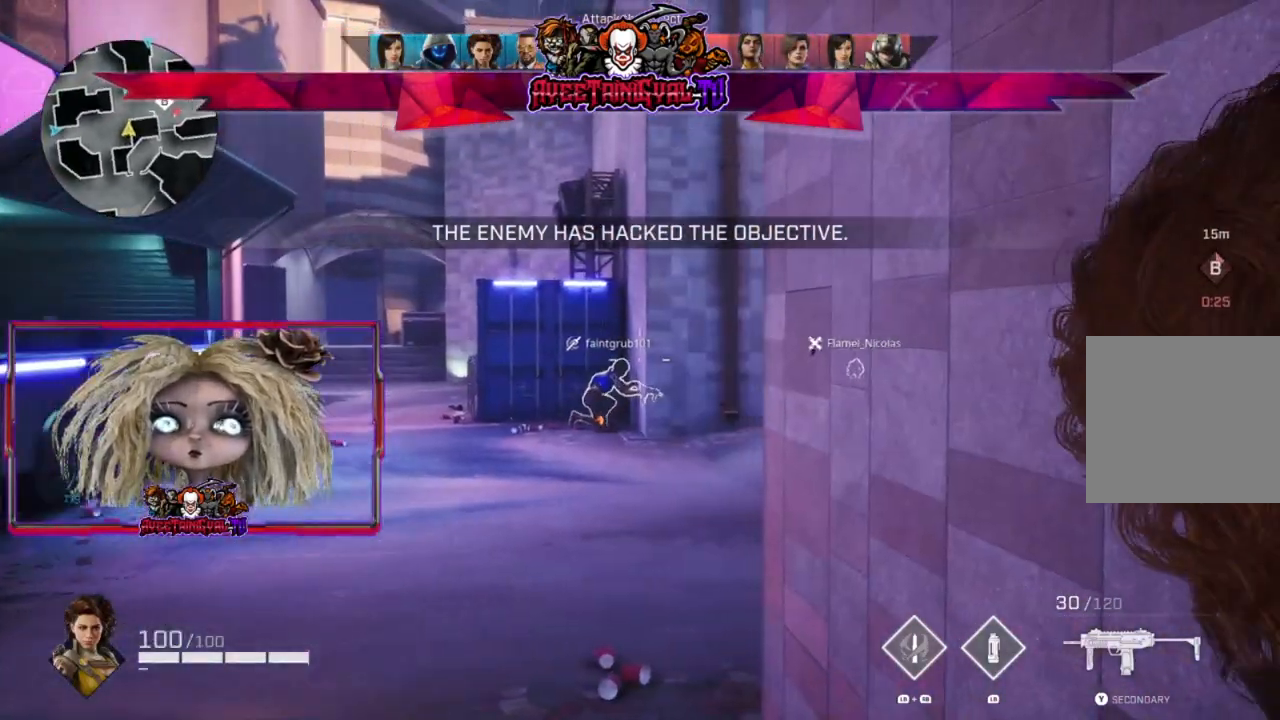
{"buttons": [], "left_stick": "center", "right_stick": "center", "events": [[367, "left_stick", "left"], [367, "right_stick", "center"], [467, "left_stick", "center"]]}